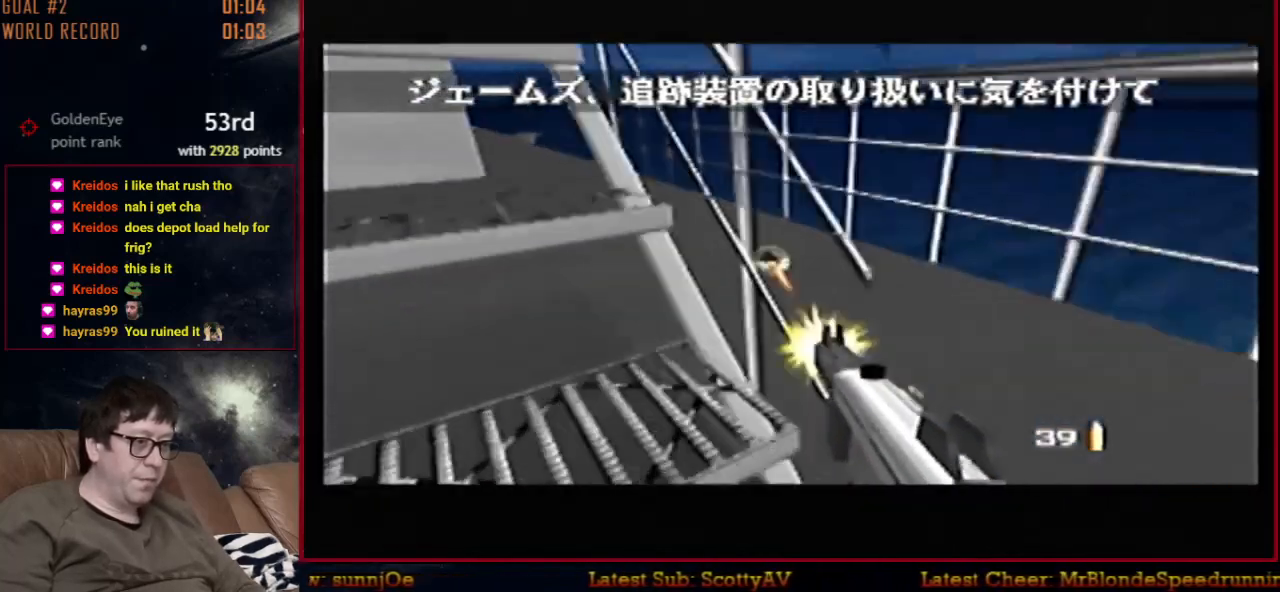
Gameplay with a controller (Nintendo layout); each line is a JSON object with the inputs held at the frame after it. "events" lists button and stick changes between this image and that frame as [ms after this image, input, new state], when the widget could be followed in between. Not read: L1 L3 R3.
{"buttons": ["C_LEFT", "C_UP"], "left_stick": "center", "events": [[67, "left_stick", "down-left"], [267, "left_stick", "center"], [400, "Z", "up"]]}
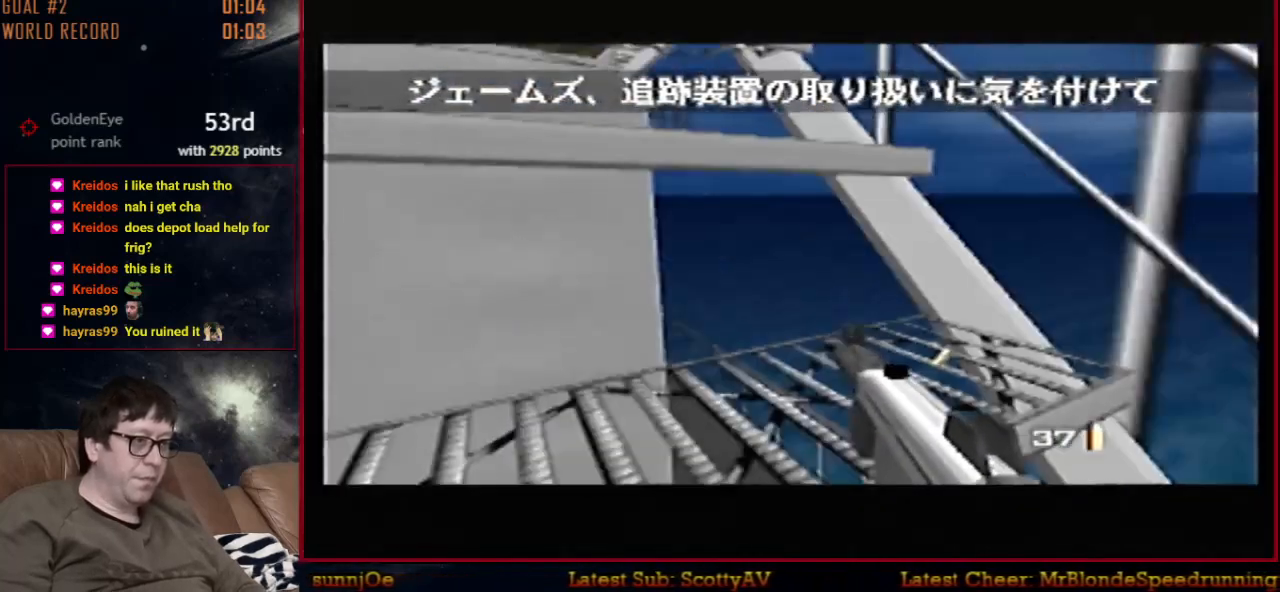
{"buttons": ["C_RIGHT", "C_UP"], "left_stick": "right", "events": [[33, "left_stick", "left"], [100, "B", "down"], [333, "C_RIGHT", "down"], [333, "left_stick", "right"], [367, "B", "up"], [367, "C_LEFT", "up"]]}
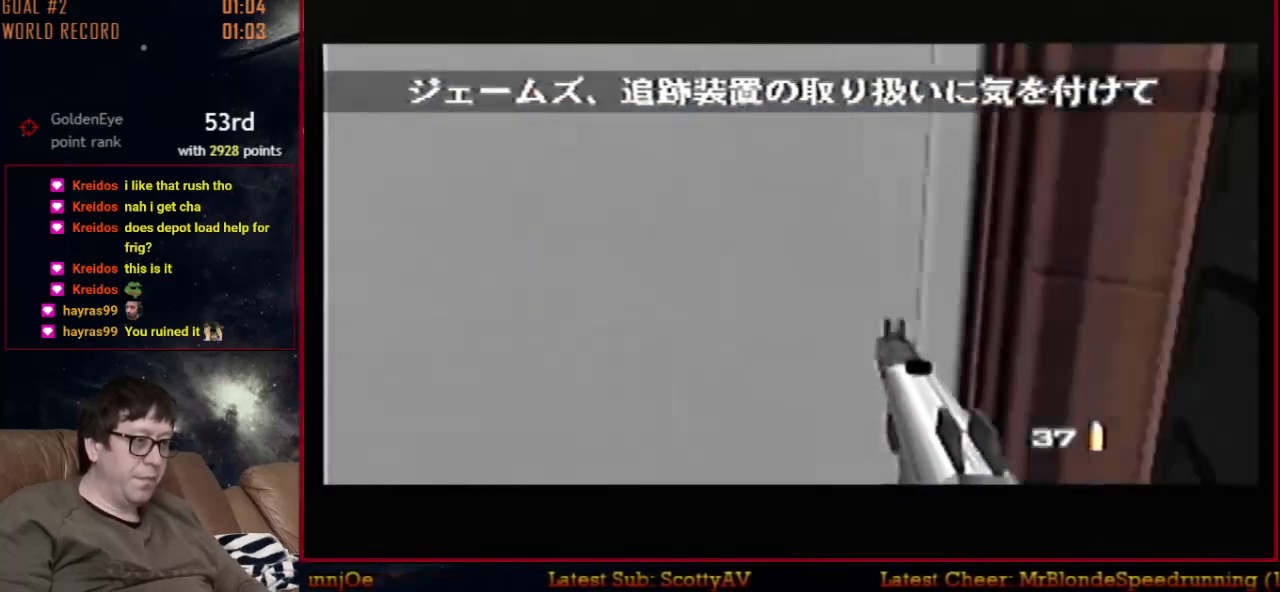
{"buttons": ["C_RIGHT", "C_UP"], "left_stick": "left", "events": [[33, "left_stick", "left"]]}
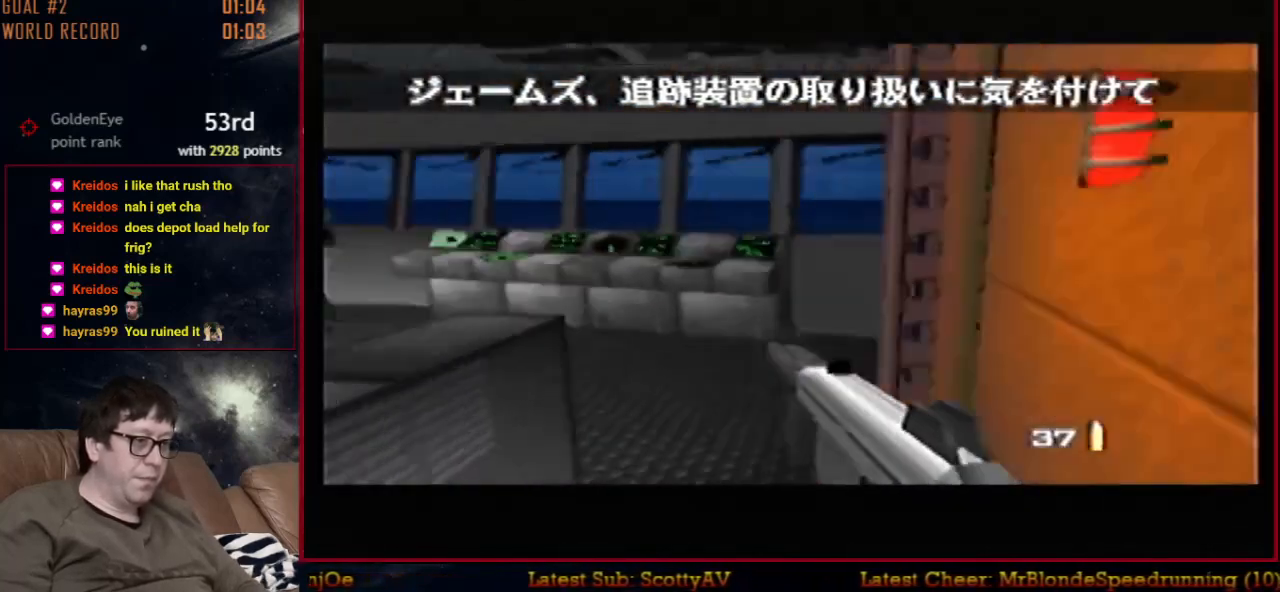
{"buttons": ["Z", "C_RIGHT", "C_UP"], "left_stick": "center", "events": [[267, "left_stick", "center"], [367, "Z", "down"]]}
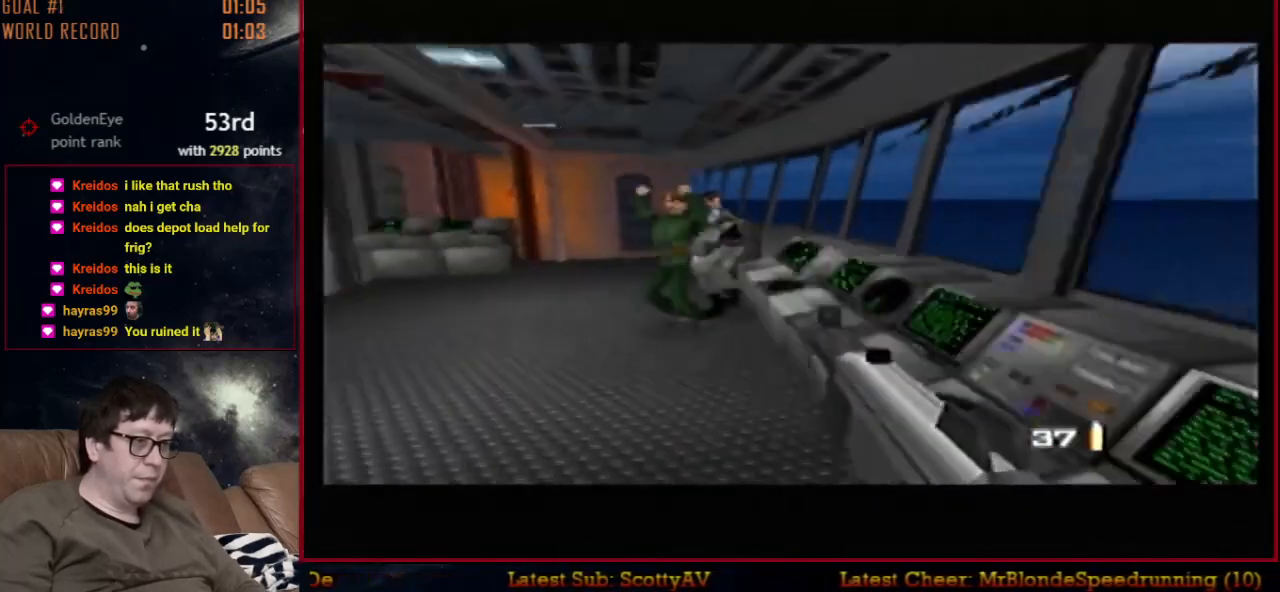
{"buttons": ["Z", "C_RIGHT", "C_UP"], "left_stick": "center", "events": [[100, "left_stick", "down-left"], [333, "left_stick", "center"]]}
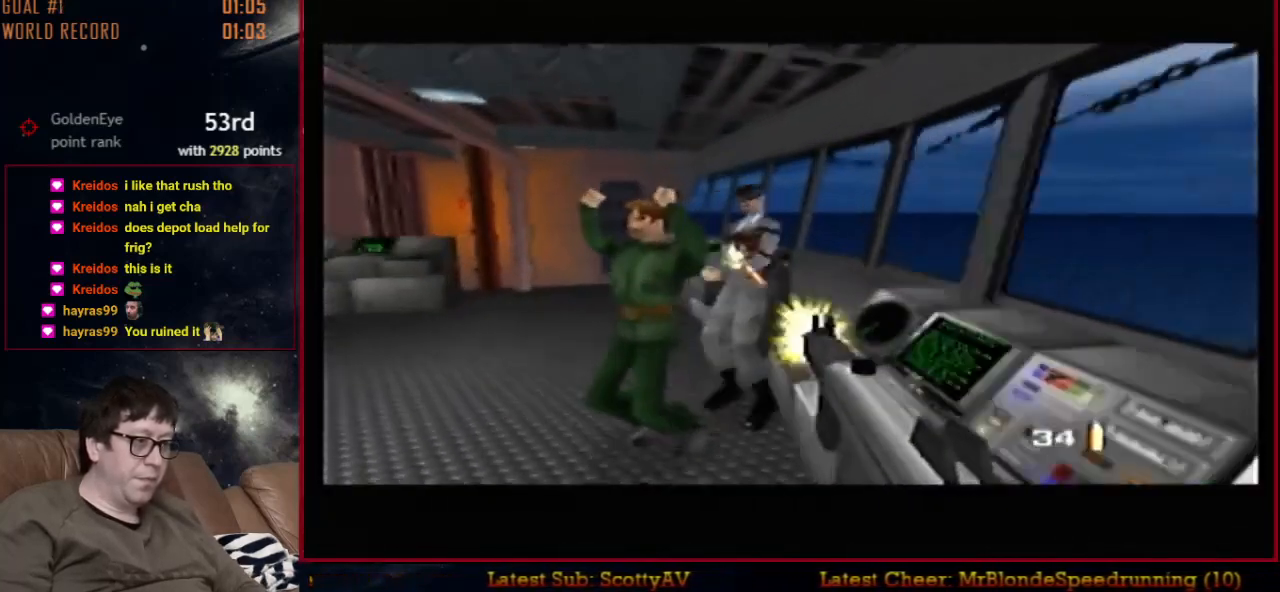
{"buttons": ["START"], "left_stick": "center", "events": [[167, "Z", "up"], [167, "left_stick", "up-left"], [400, "C_RIGHT", "up"], [433, "C_UP", "up"], [433, "left_stick", "center"], [467, "START", "down"]]}
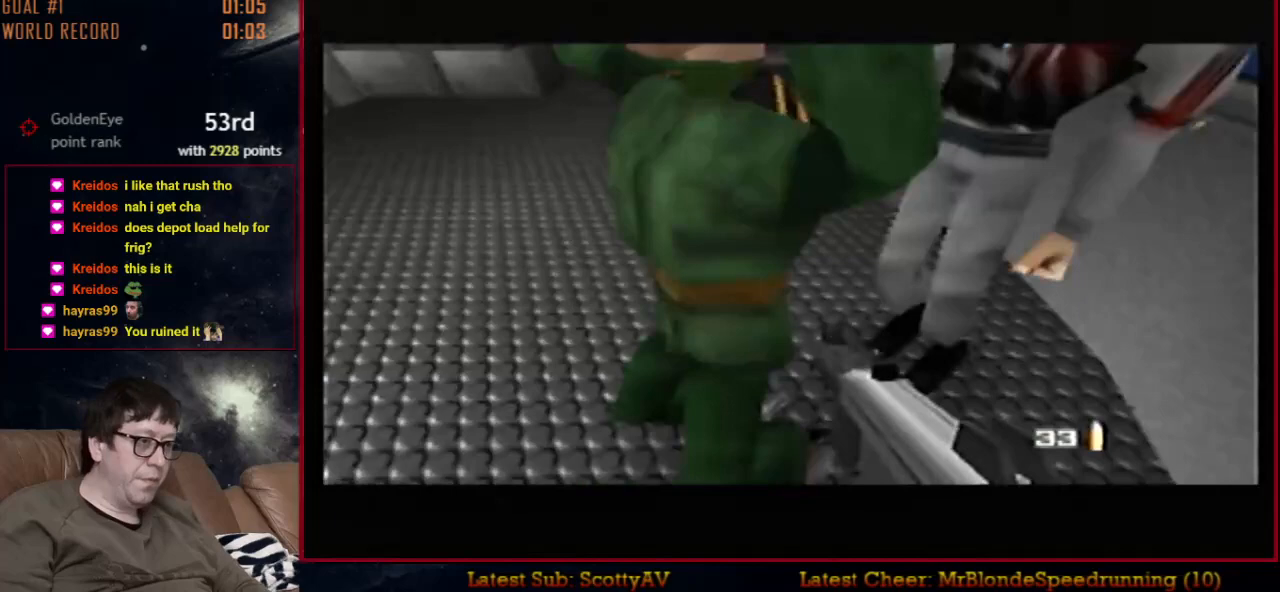
{"buttons": [], "left_stick": "center", "events": [[133, "START", "up"]]}
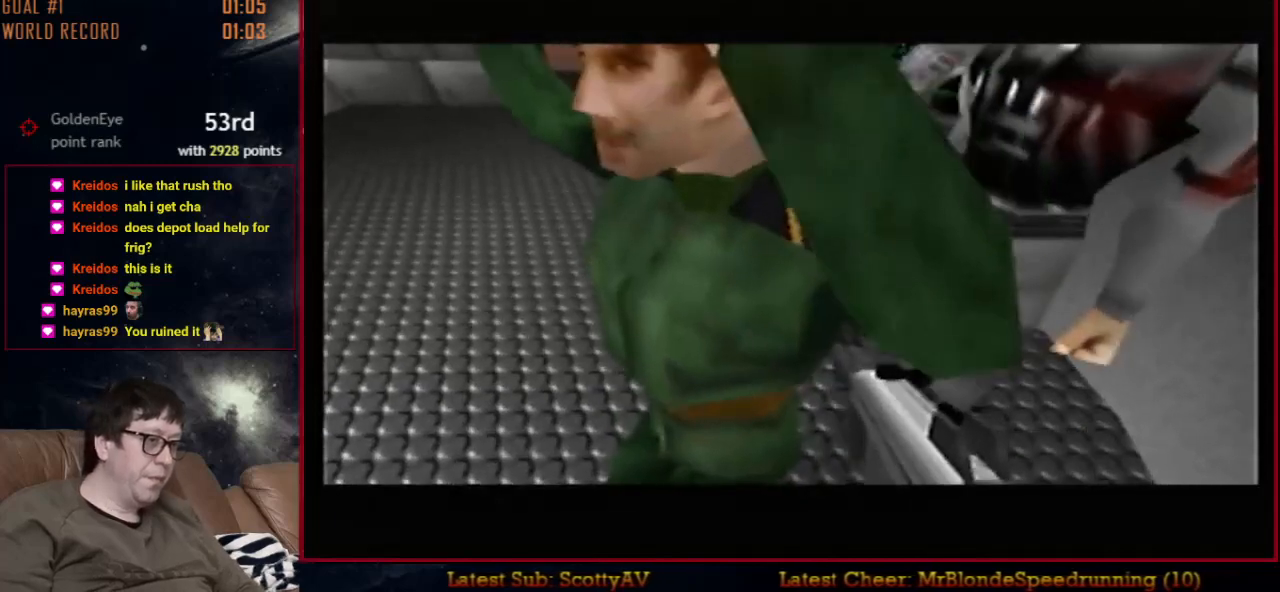
{"buttons": [], "left_stick": "center", "events": []}
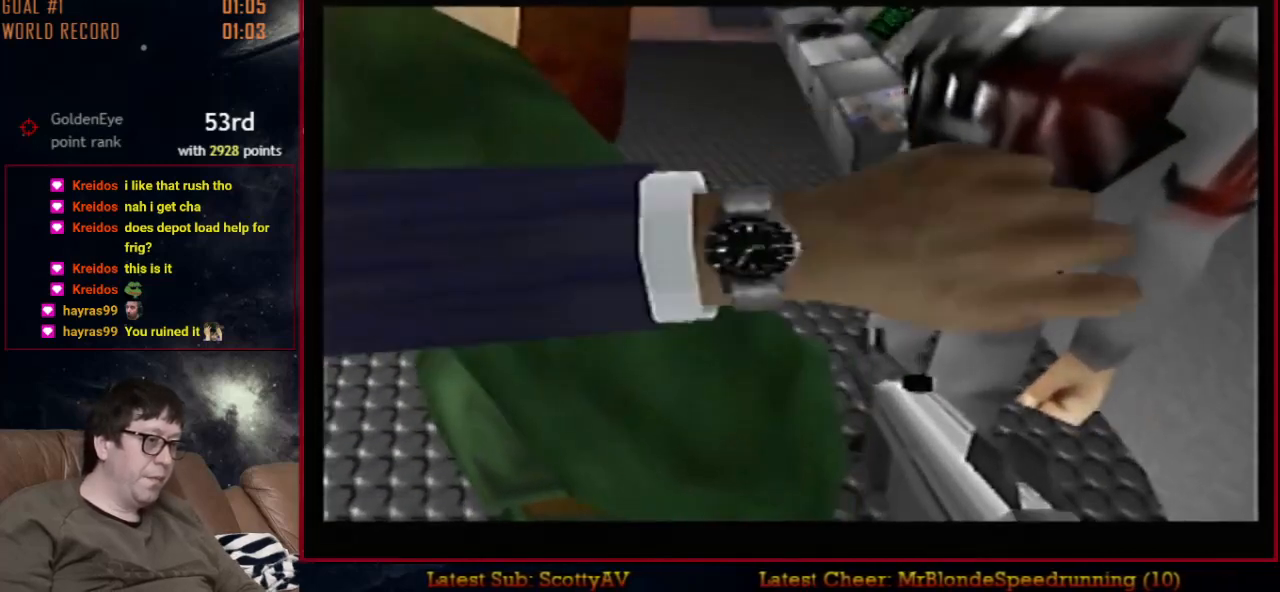
{"buttons": [], "left_stick": "center", "events": []}
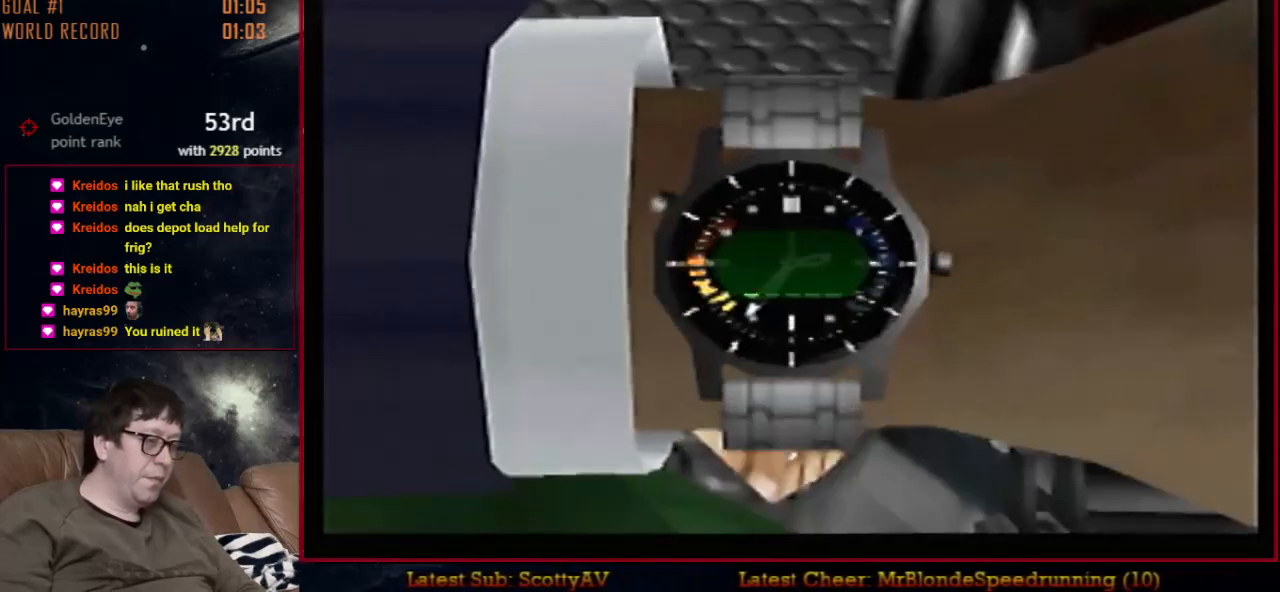
{"buttons": [], "left_stick": "center", "events": [[167, "left_stick", "right"], [400, "left_stick", "center"]]}
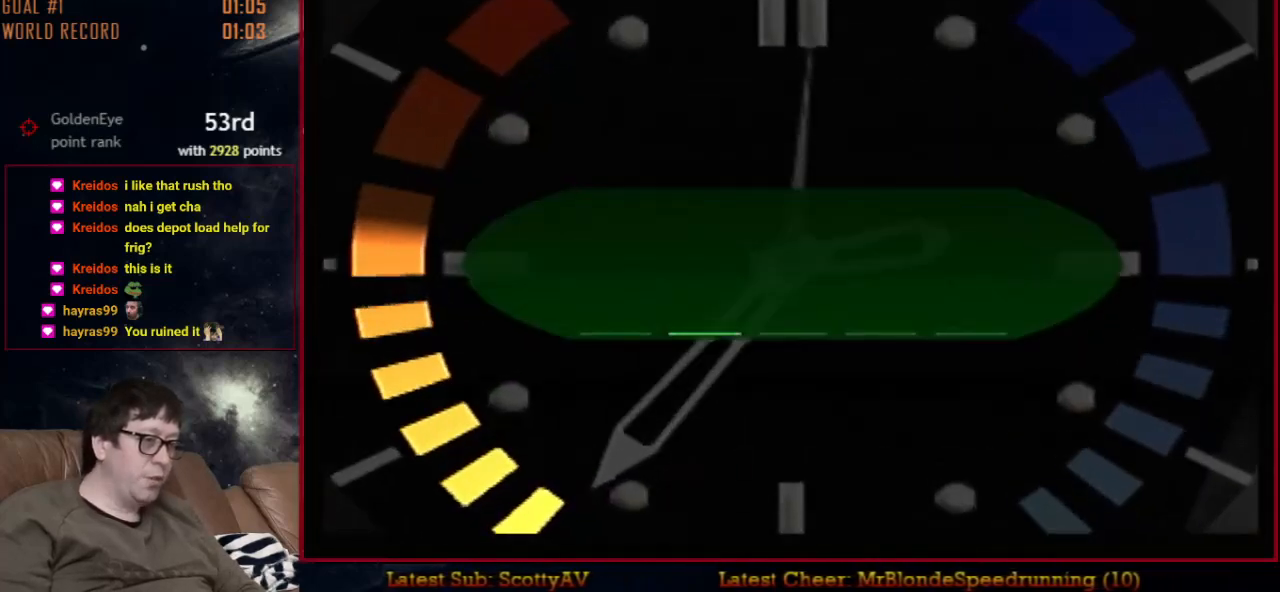
{"buttons": [], "left_stick": "center", "events": []}
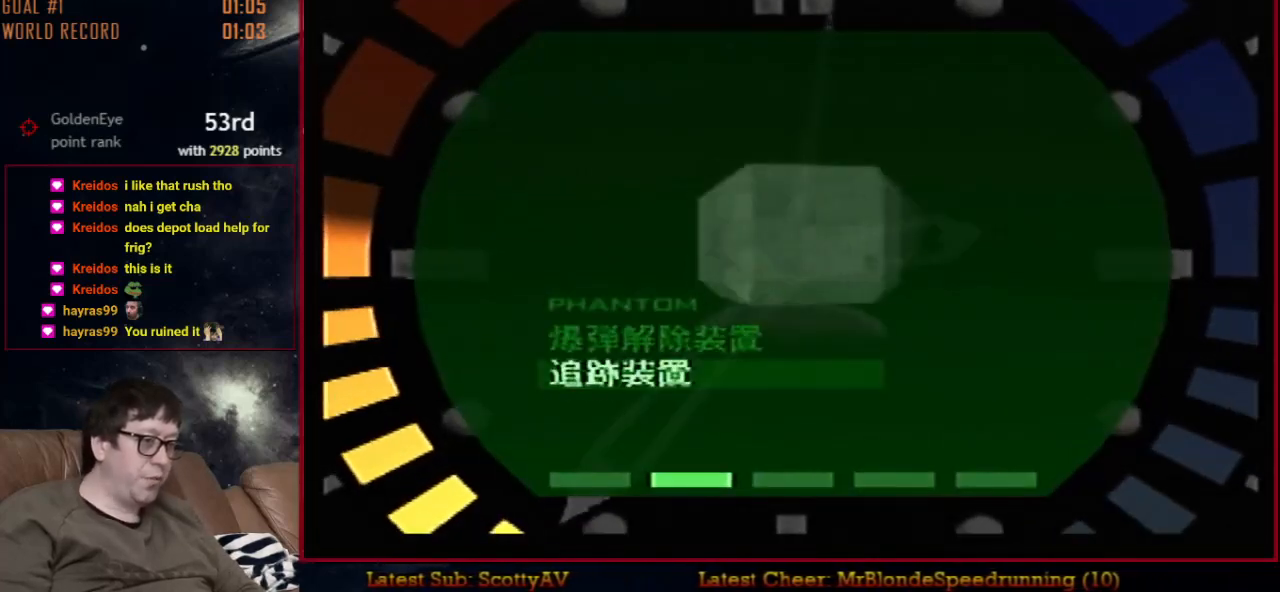
{"buttons": [], "left_stick": "center", "events": [[400, "START", "down"], [500, "START", "up"]]}
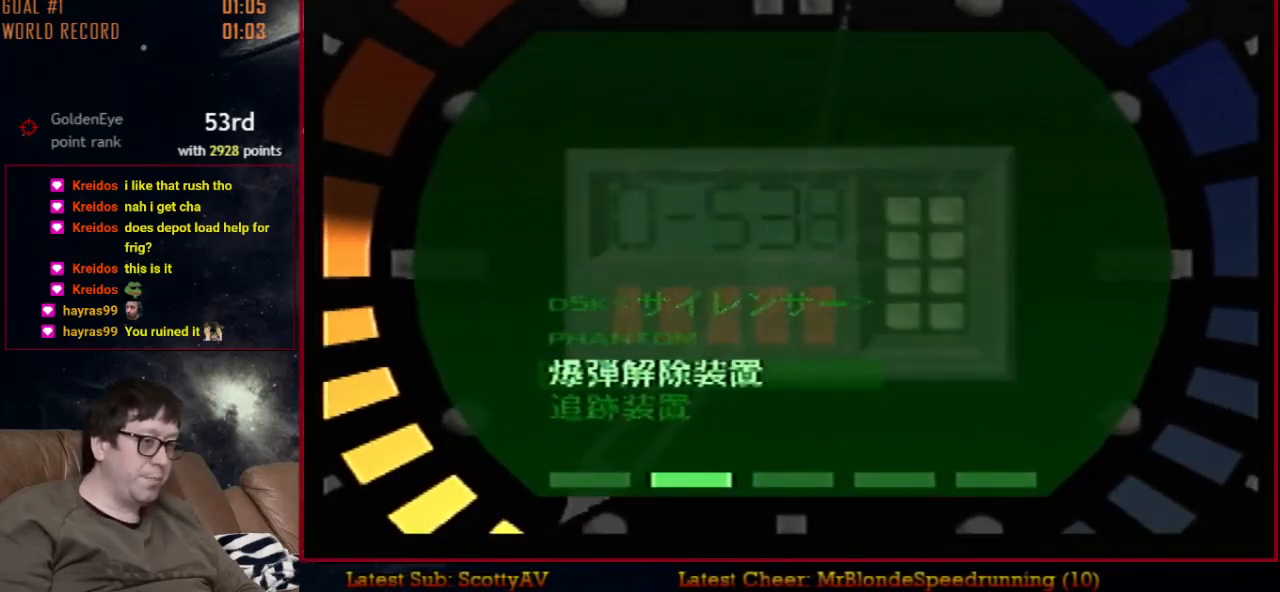
{"buttons": ["C_RIGHT", "C_UP"], "left_stick": "center", "events": [[33, "C_UP", "down"], [67, "C_RIGHT", "down"]]}
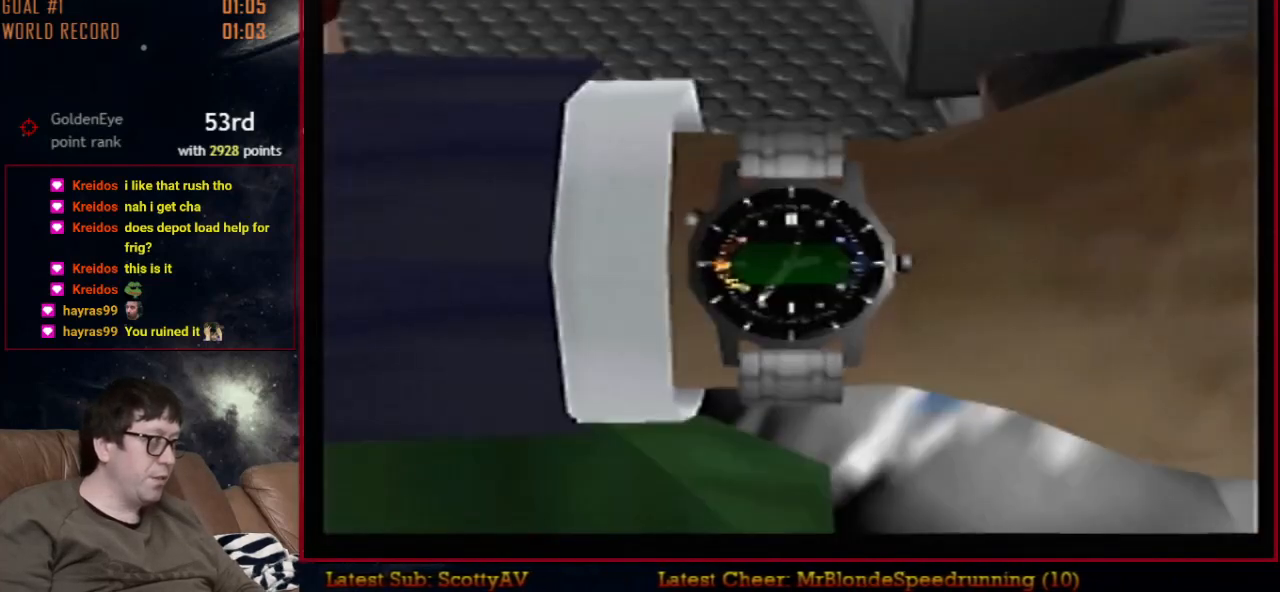
{"buttons": ["C_RIGHT", "C_UP"], "left_stick": "center", "events": []}
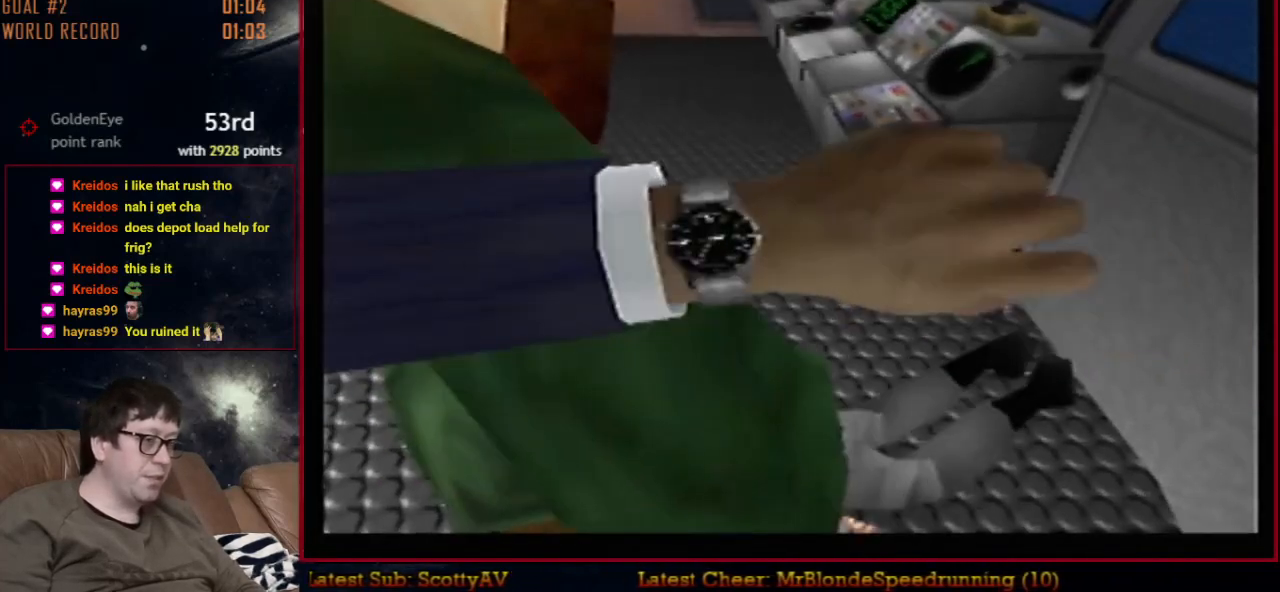
{"buttons": ["C_RIGHT", "C_UP"], "left_stick": "center", "events": []}
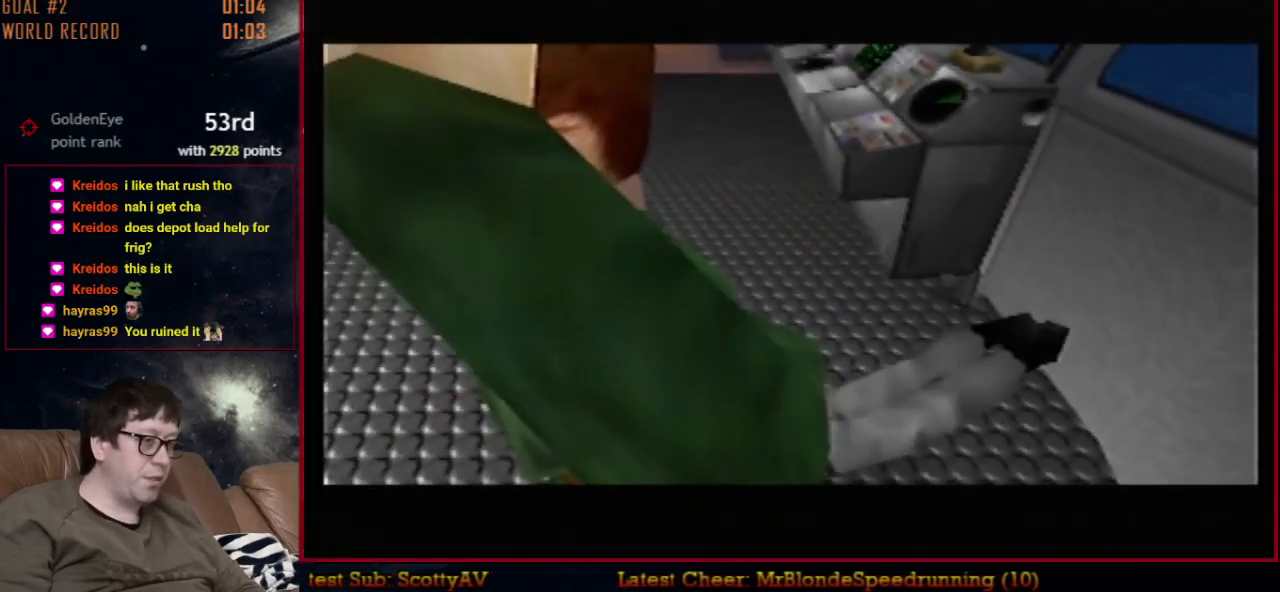
{"buttons": ["C_LEFT", "C_UP"], "left_stick": "left", "events": [[167, "left_stick", "down-right"], [333, "left_stick", "left"], [367, "Z", "down"], [433, "C_LEFT", "down"], [467, "C_RIGHT", "up"], [500, "Z", "up"]]}
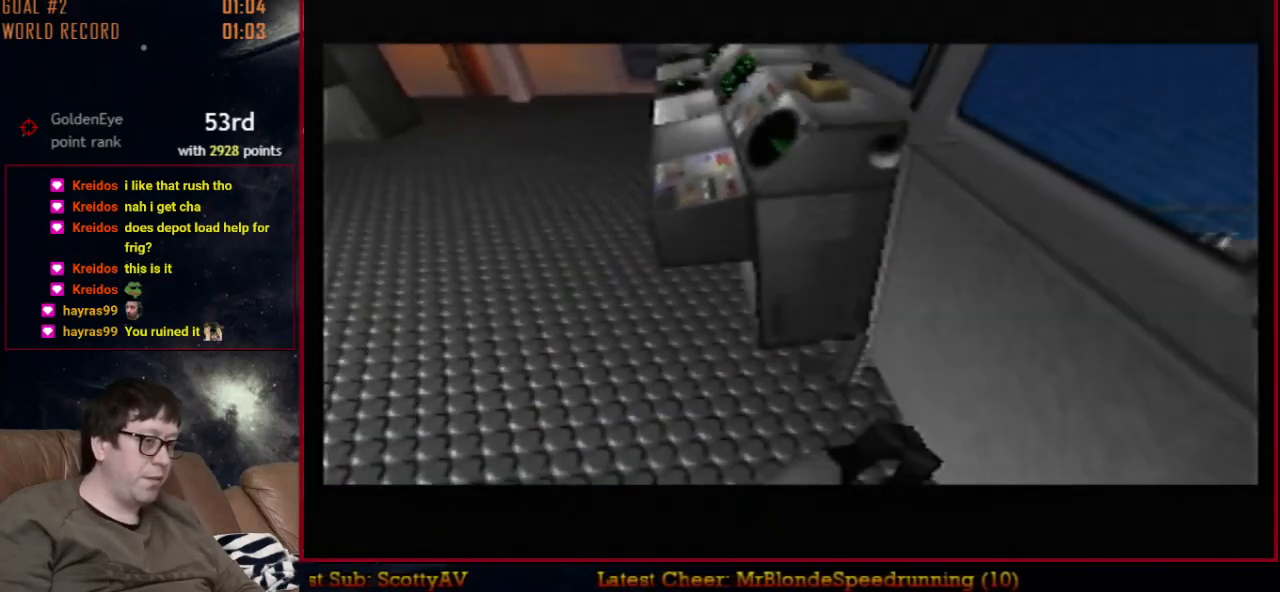
{"buttons": ["C_LEFT", "C_UP"], "left_stick": "left", "events": []}
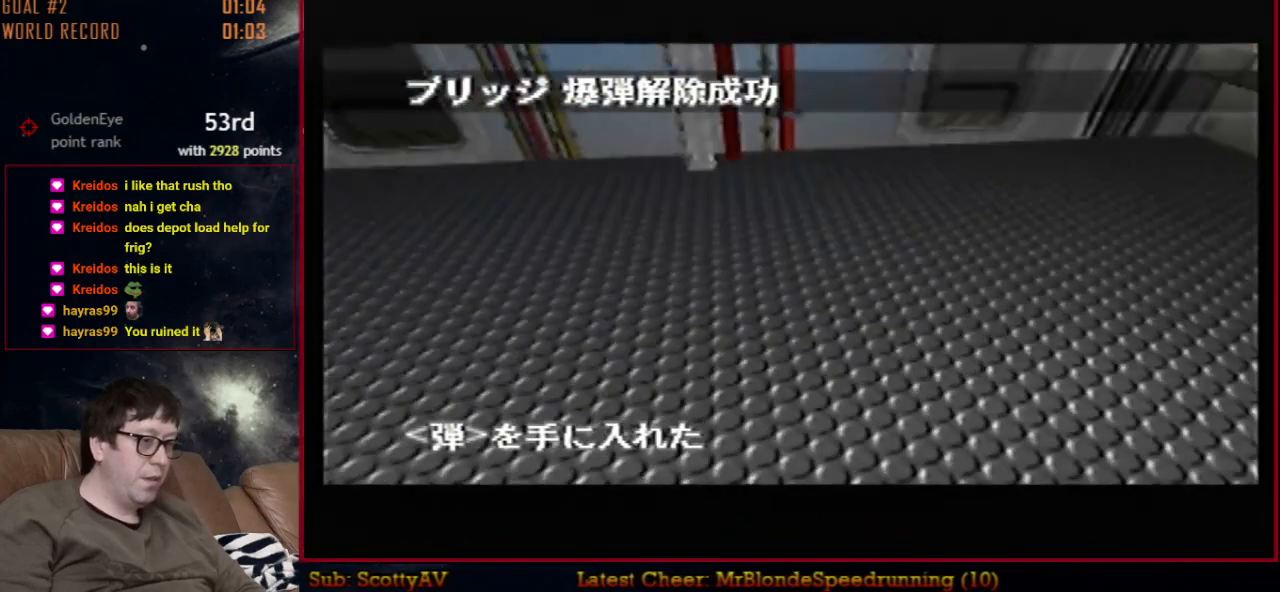
{"buttons": ["A", "C_LEFT", "C_UP"], "left_stick": "center", "events": [[267, "left_stick", "center"], [400, "A", "down"]]}
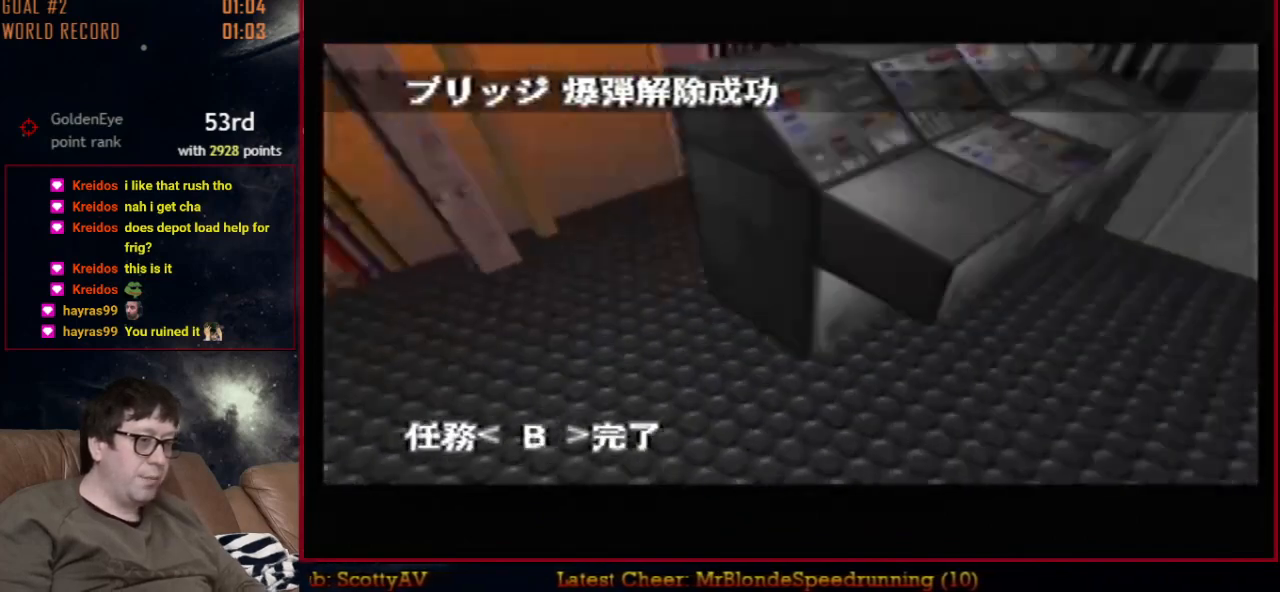
{"buttons": ["C_RIGHT", "C_UP"], "left_stick": "center", "events": [[33, "A", "up"], [67, "left_stick", "right"], [100, "C_RIGHT", "down"], [133, "C_LEFT", "up"], [200, "left_stick", "center"]]}
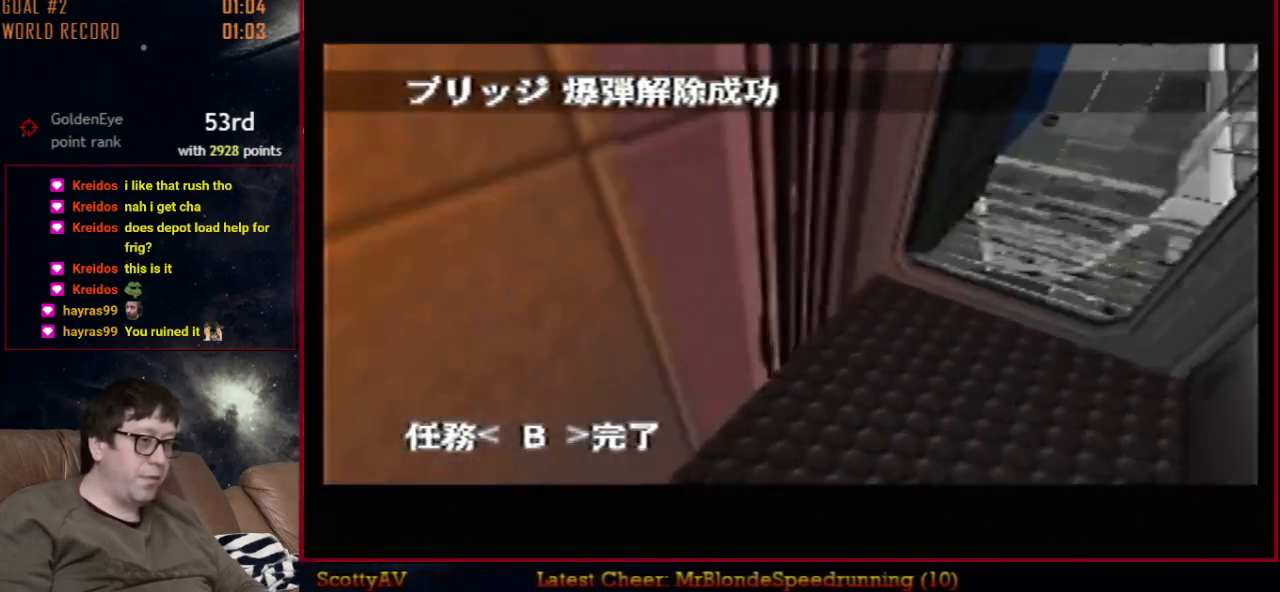
{"buttons": ["C_RIGHT", "C_UP"], "left_stick": "center", "events": [[167, "left_stick", "left"], [267, "left_stick", "up-right"], [400, "left_stick", "center"]]}
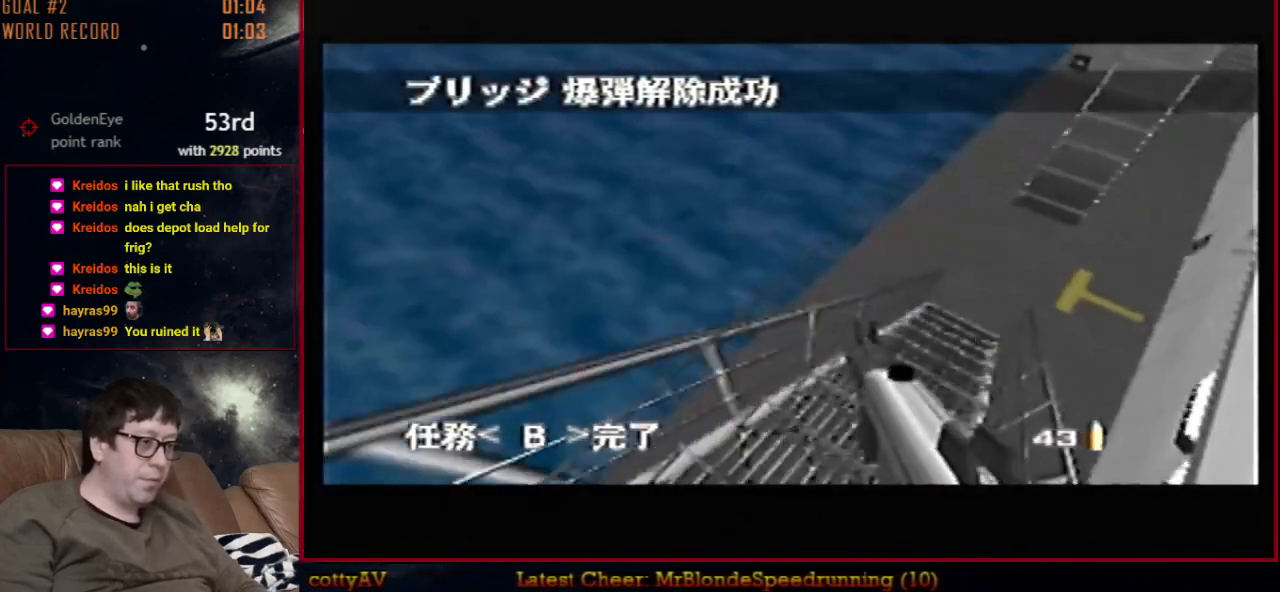
{"buttons": ["C_RIGHT", "C_UP"], "left_stick": "left", "events": [[367, "left_stick", "left"]]}
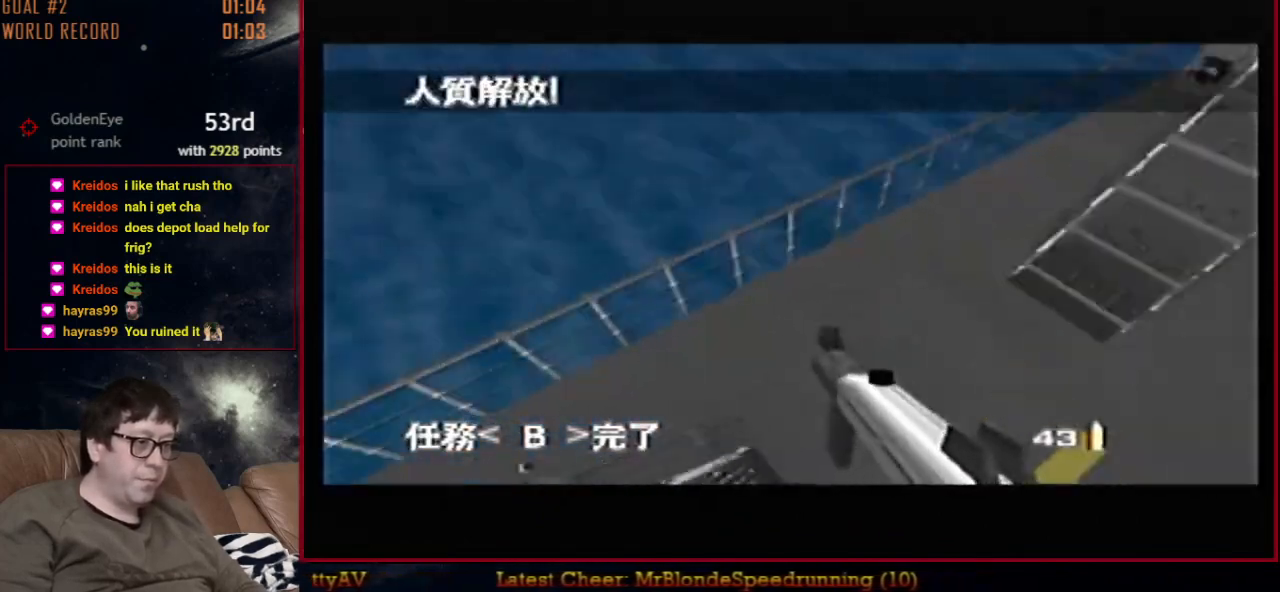
{"buttons": ["C_LEFT", "C_UP"], "left_stick": "center", "events": [[33, "C_LEFT", "down"], [33, "C_RIGHT", "up"], [433, "left_stick", "center"]]}
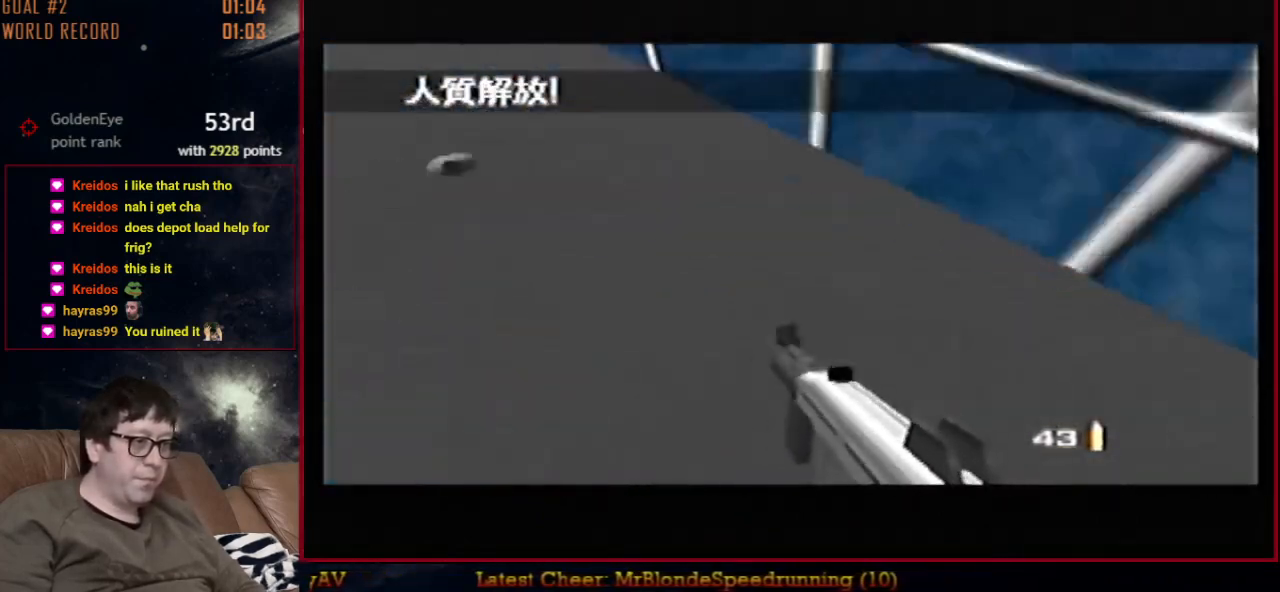
{"buttons": ["C_LEFT", "C_UP"], "left_stick": "down", "events": [[367, "left_stick", "down"]]}
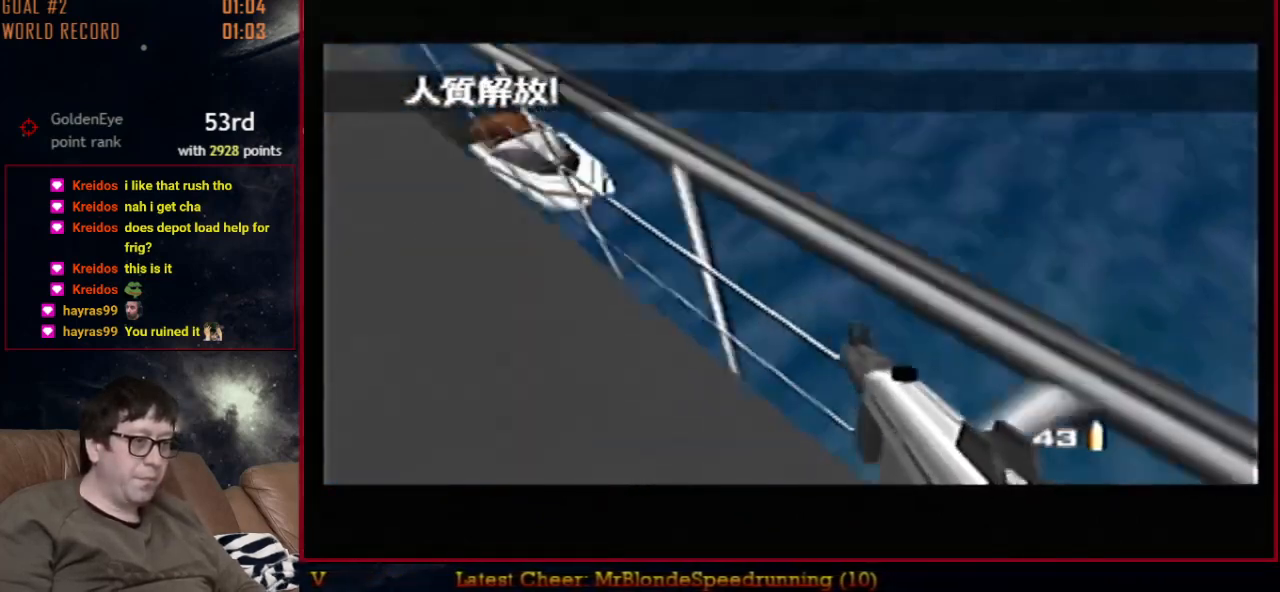
{"buttons": ["C_LEFT", "C_UP"], "left_stick": "center", "events": [[200, "left_stick", "center"]]}
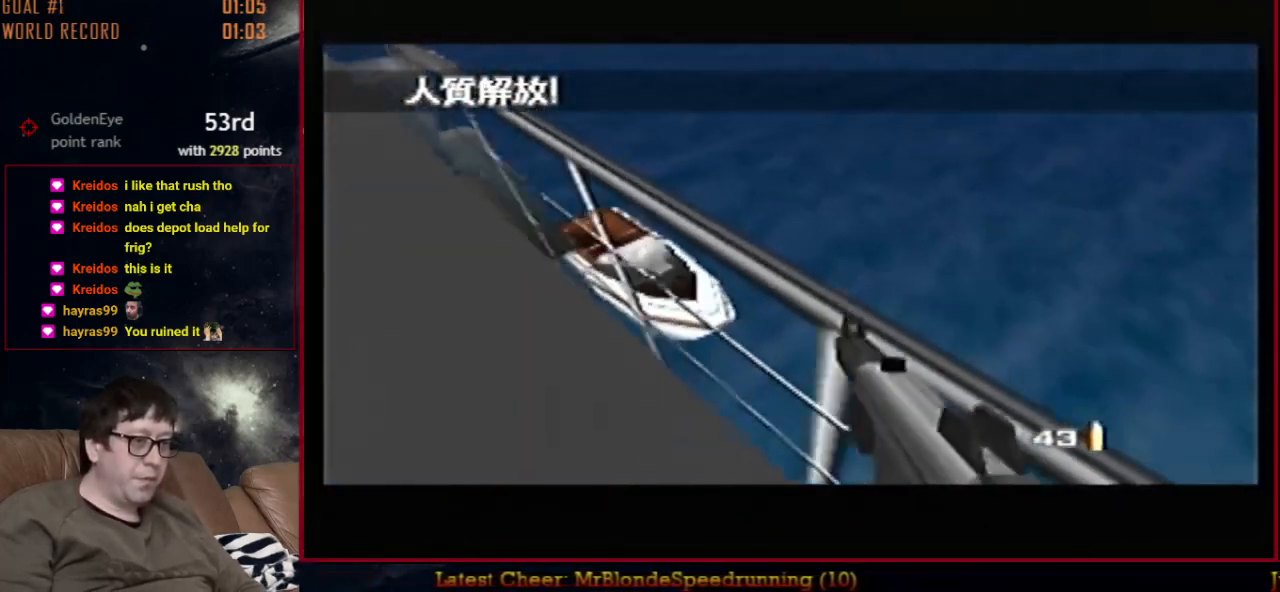
{"buttons": ["C_LEFT", "C_UP"], "left_stick": "center", "events": []}
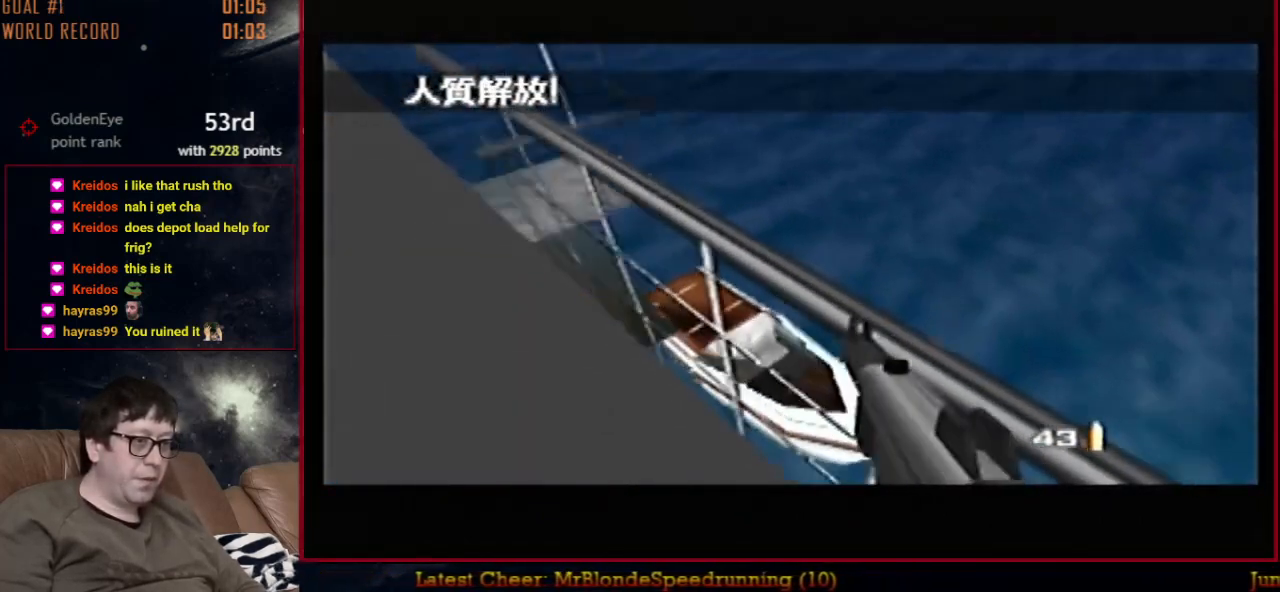
{"buttons": ["C_LEFT", "C_UP"], "left_stick": "left", "events": [[33, "left_stick", "right"], [367, "left_stick", "left"]]}
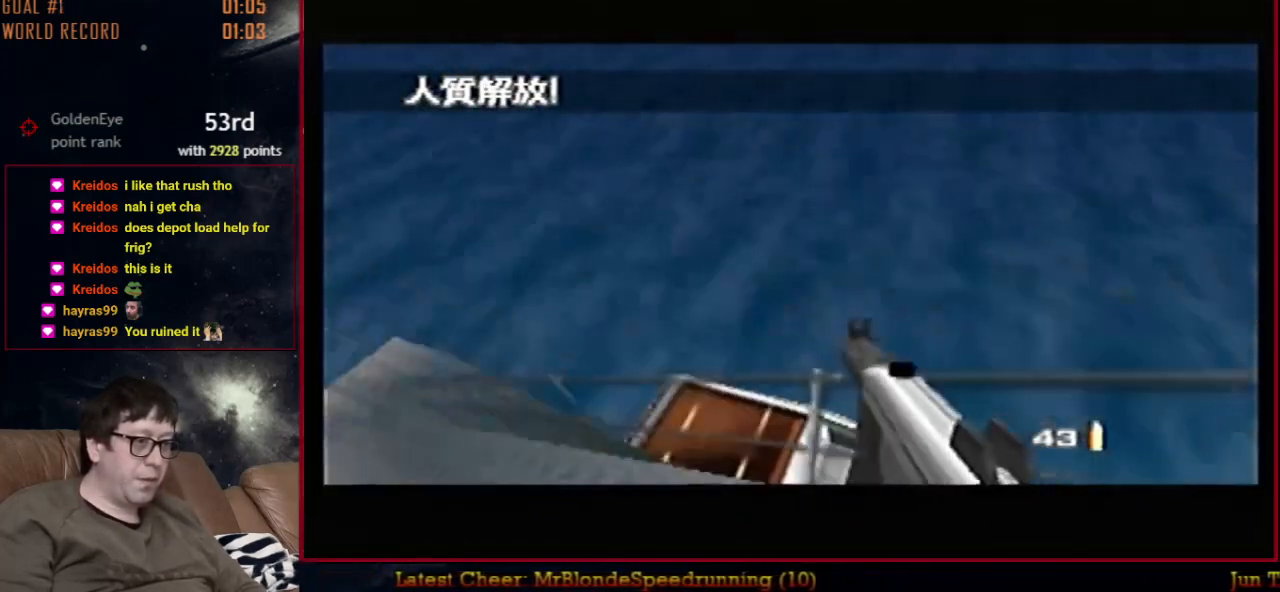
{"buttons": ["C_RIGHT", "C_UP"], "left_stick": "right", "events": [[67, "left_stick", "center"], [367, "left_stick", "right"], [433, "C_RIGHT", "down"], [467, "C_LEFT", "up"]]}
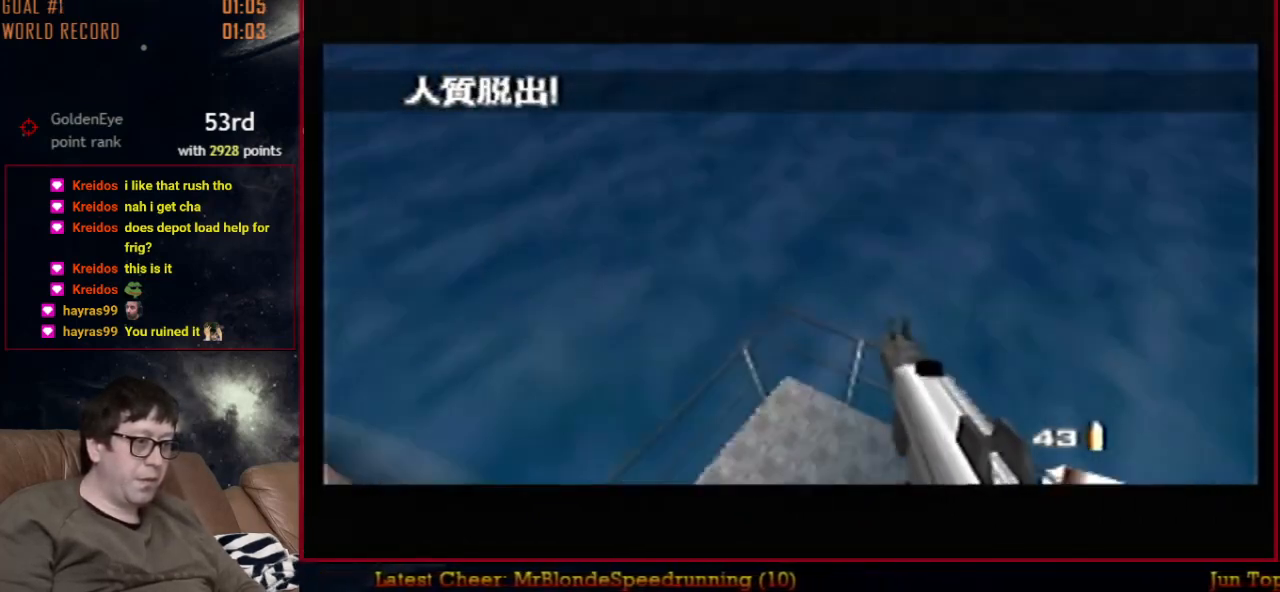
{"buttons": ["C_RIGHT", "C_UP"], "left_stick": "up-left", "events": [[500, "left_stick", "up-left"]]}
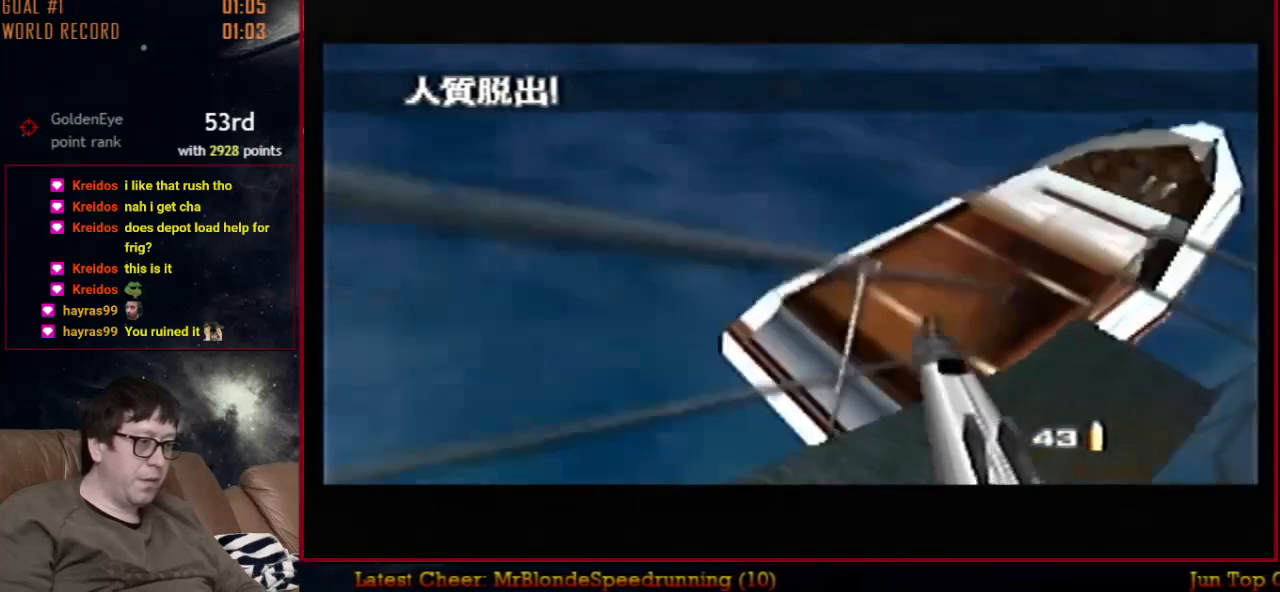
{"buttons": ["C_RIGHT", "C_UP"], "left_stick": "up-left", "events": []}
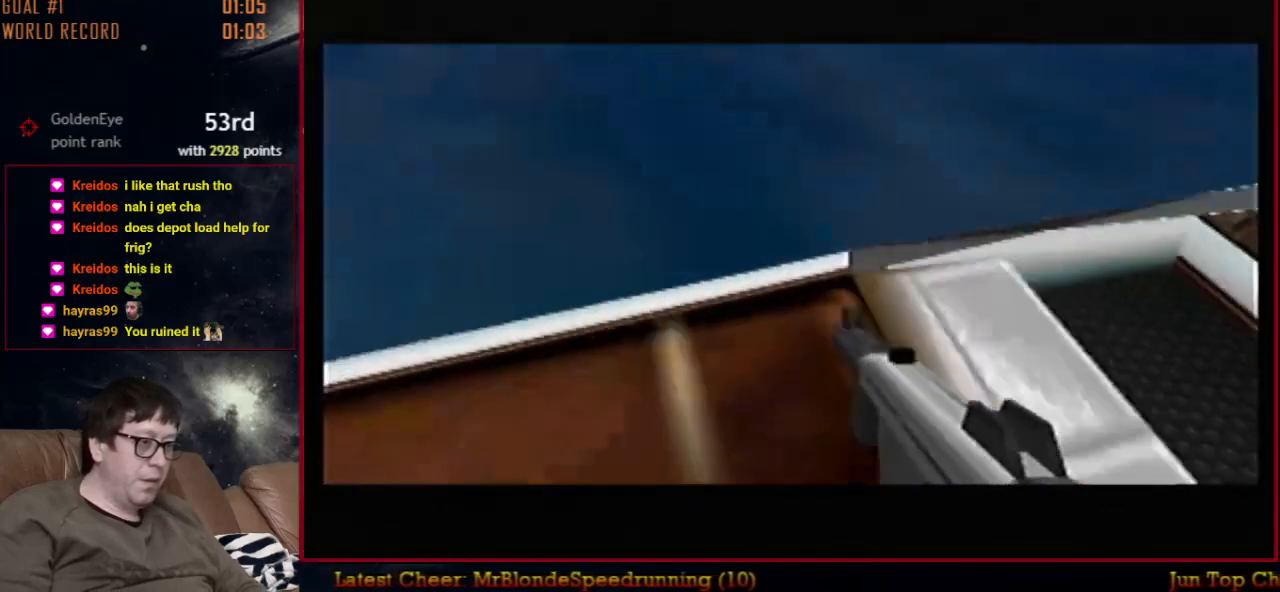
{"buttons": [], "left_stick": "center", "events": [[100, "left_stick", "center"], [167, "C_RIGHT", "up"], [200, "C_UP", "up"]]}